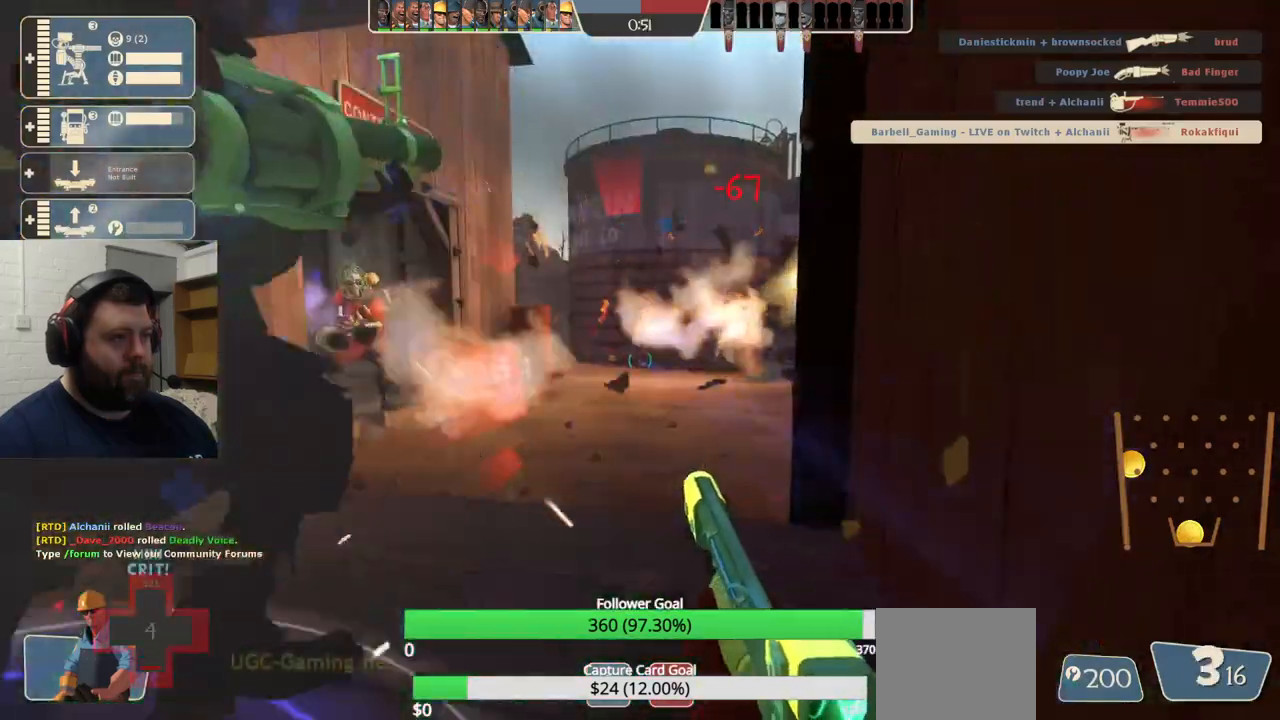
Gameplay with a controller (PlayStation layout); each line is a JSON object with the inputs held at the frame after it. "events" lists button and stick changes between this image and that frame as [ms after this image, input, new state], when the widget could be followed in between.
{"buttons": [], "left_stick": "center", "right_stick": "center", "events": [[483, "R2", "up"]]}
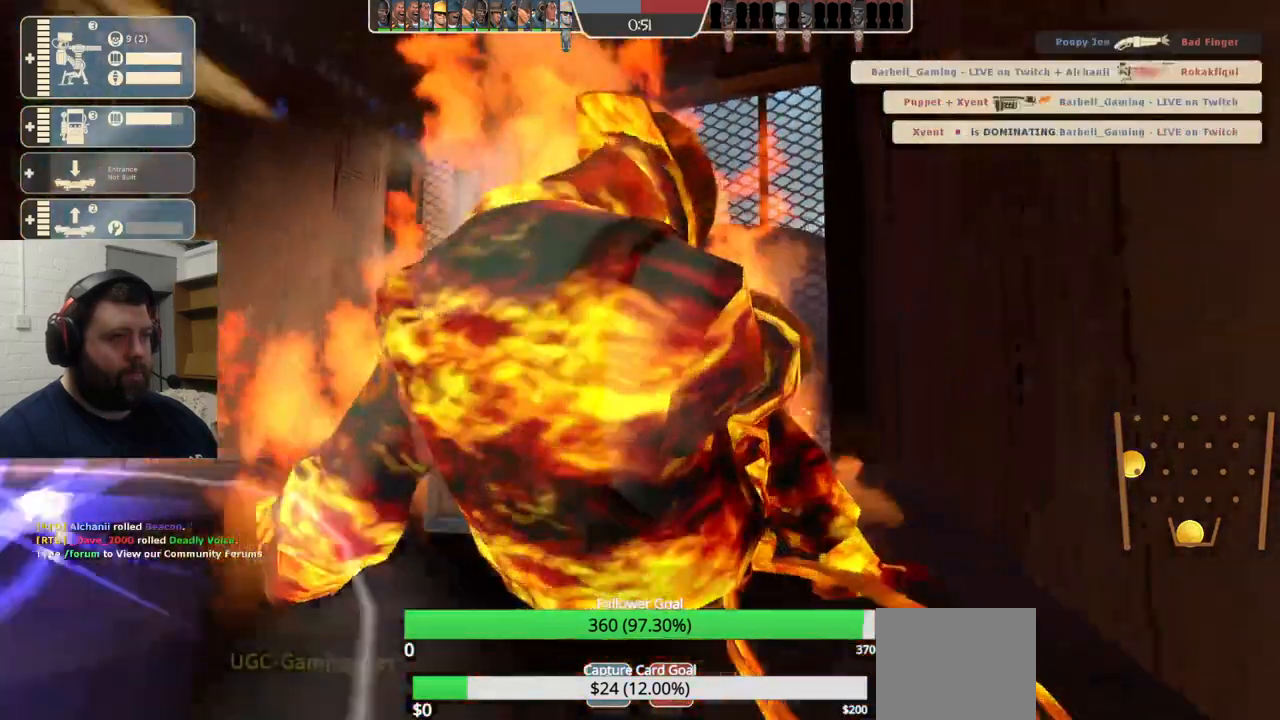
{"buttons": [], "left_stick": "center", "right_stick": "center", "events": [[83, "SQUARE", "down"], [150, "SQUARE", "up"], [217, "SQUARE", "down"], [283, "SQUARE", "up"], [350, "SQUARE", "down"], [483, "SQUARE", "up"]]}
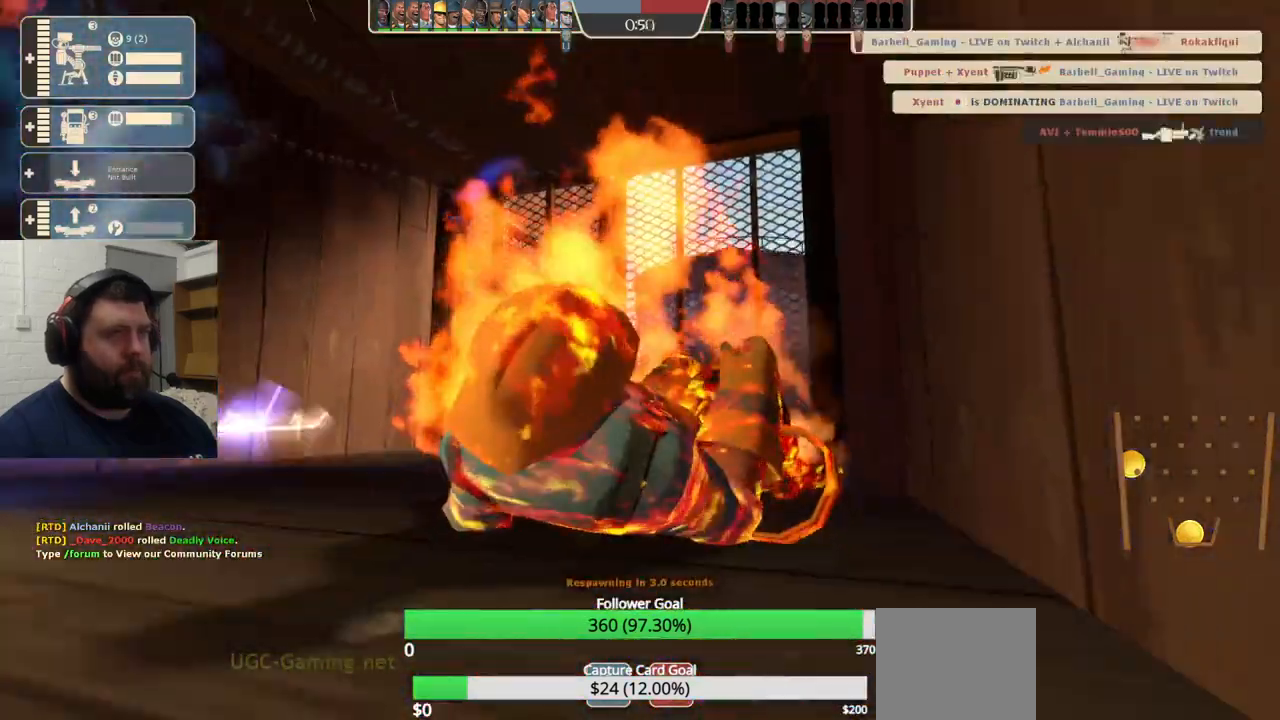
{"buttons": [], "left_stick": "center", "right_stick": "center", "events": []}
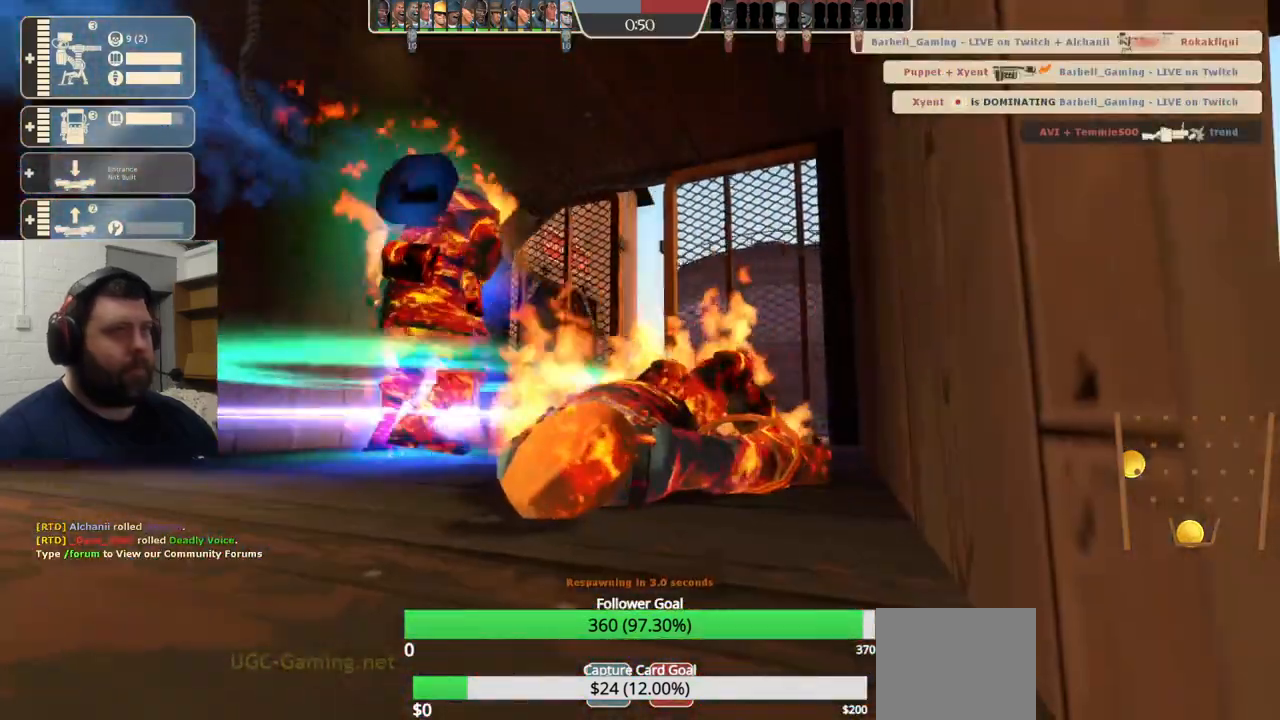
{"buttons": [], "left_stick": "center", "right_stick": "center", "events": []}
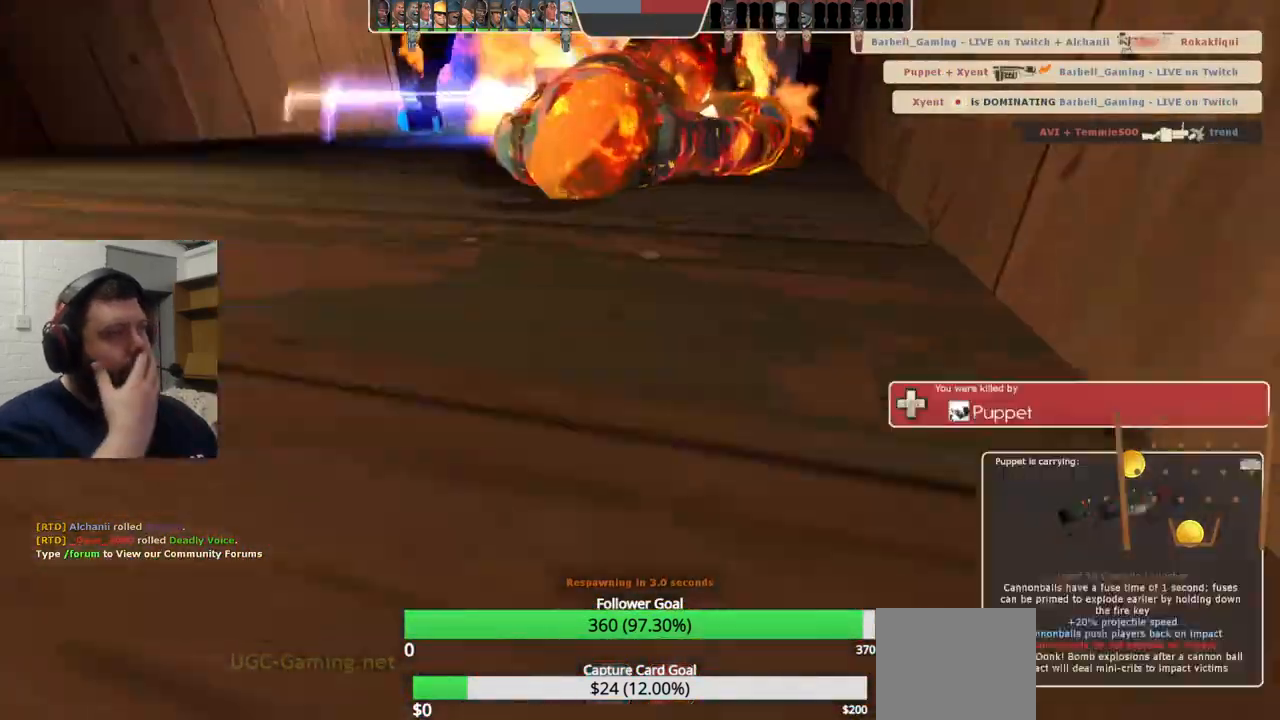
{"buttons": [], "left_stick": "center", "right_stick": "center", "events": []}
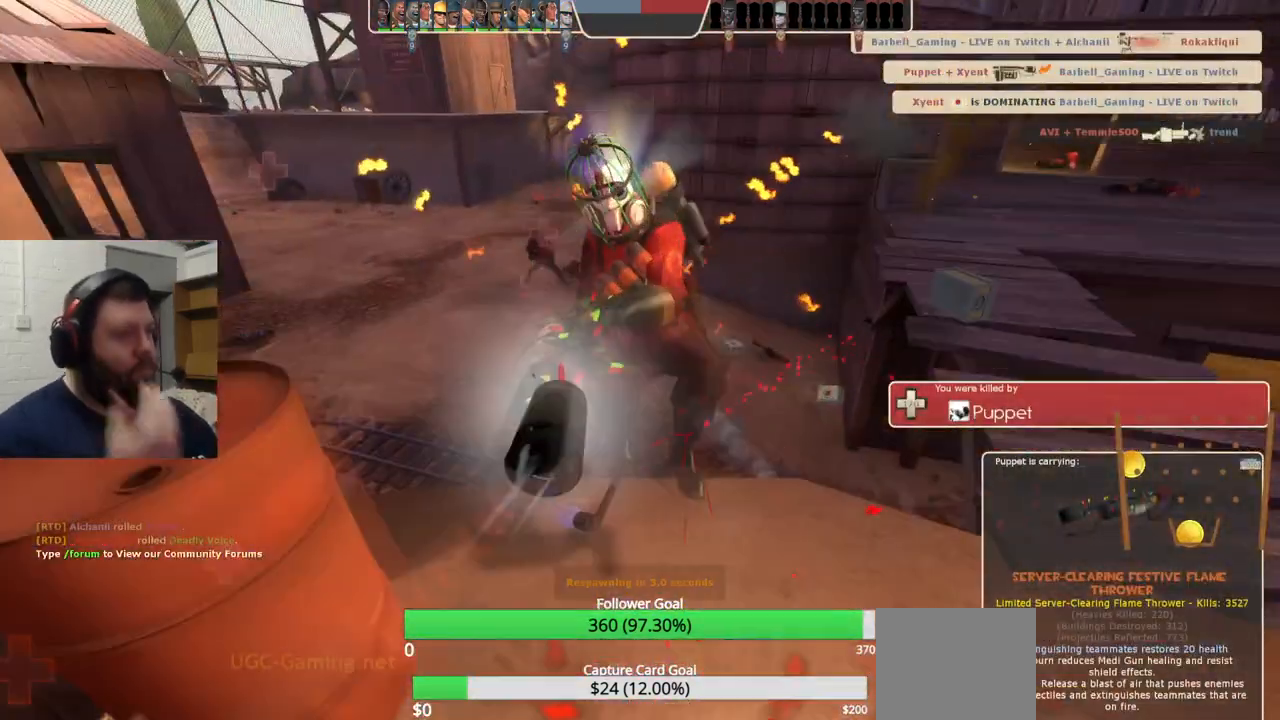
{"buttons": [], "left_stick": "center", "right_stick": "center", "events": []}
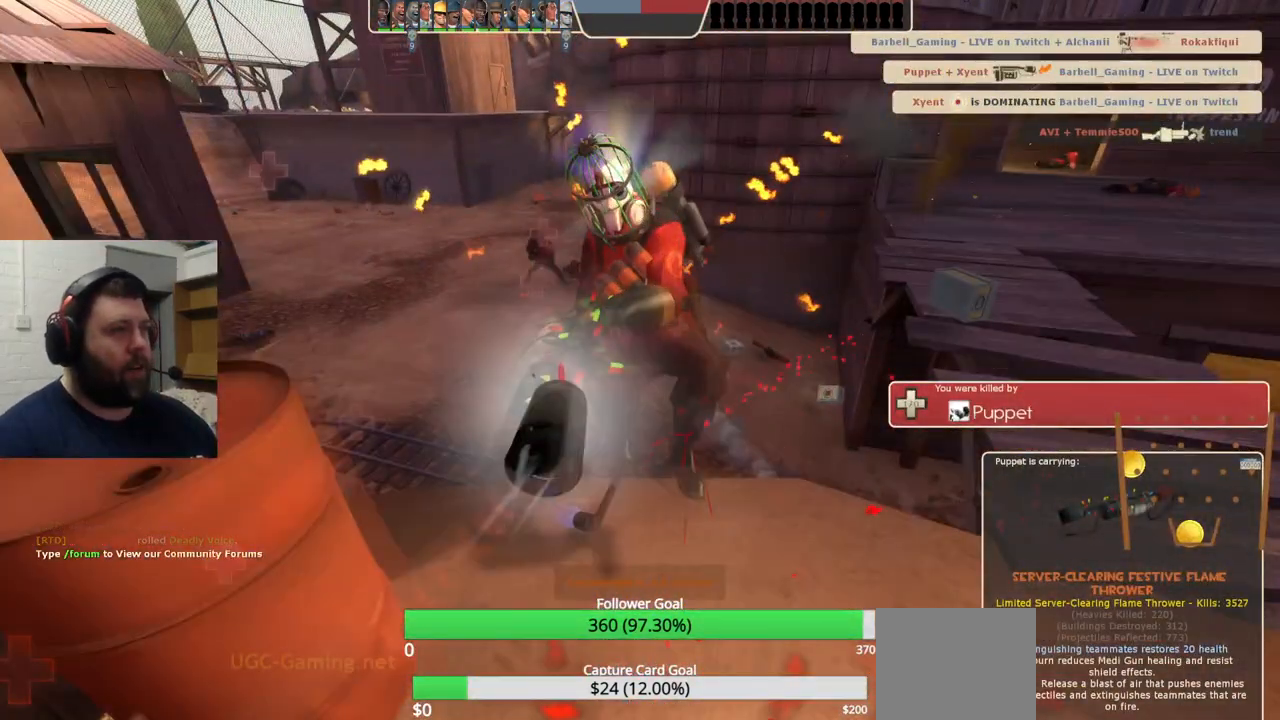
{"buttons": [], "left_stick": "up", "right_stick": "center", "events": [[267, "left_stick", "up"]]}
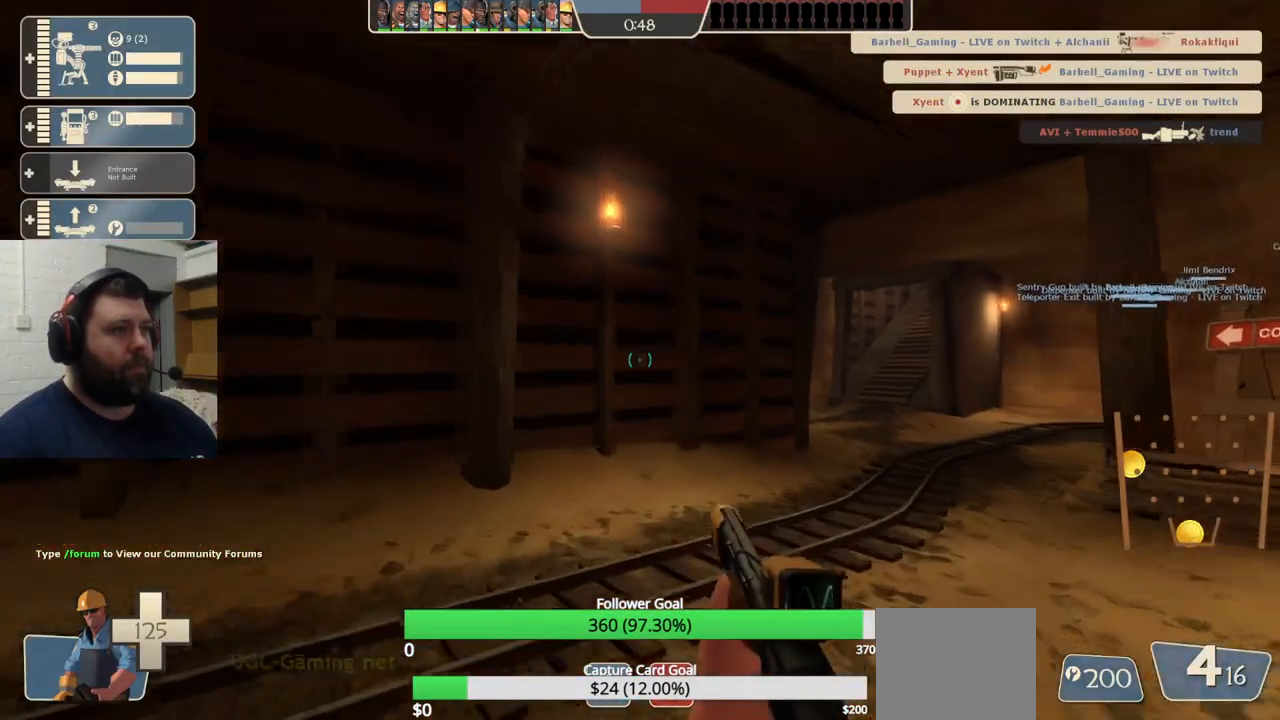
{"buttons": [], "left_stick": "up", "right_stick": "center", "events": [[283, "DPAD_LEFT", "down"], [350, "DPAD_LEFT", "up"]]}
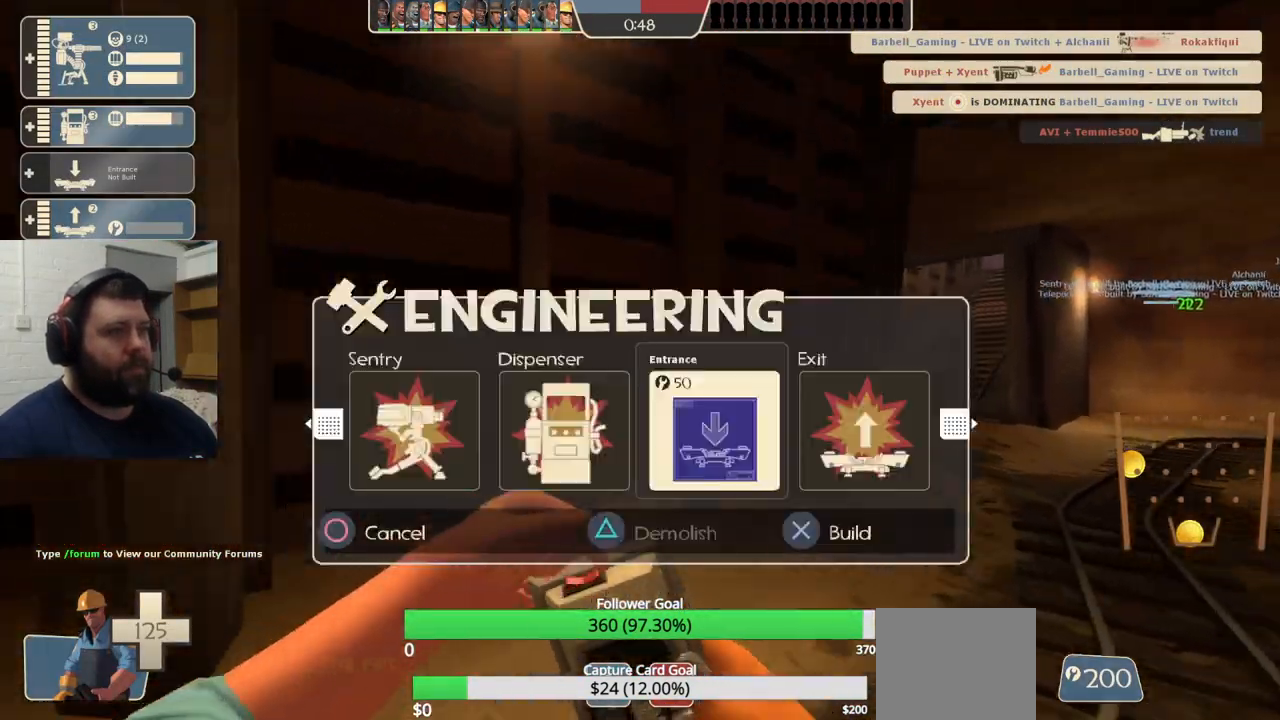
{"buttons": [], "left_stick": "up-right", "right_stick": "center", "events": [[267, "R2", "down"], [400, "R2", "up"], [450, "left_stick", "up-right"]]}
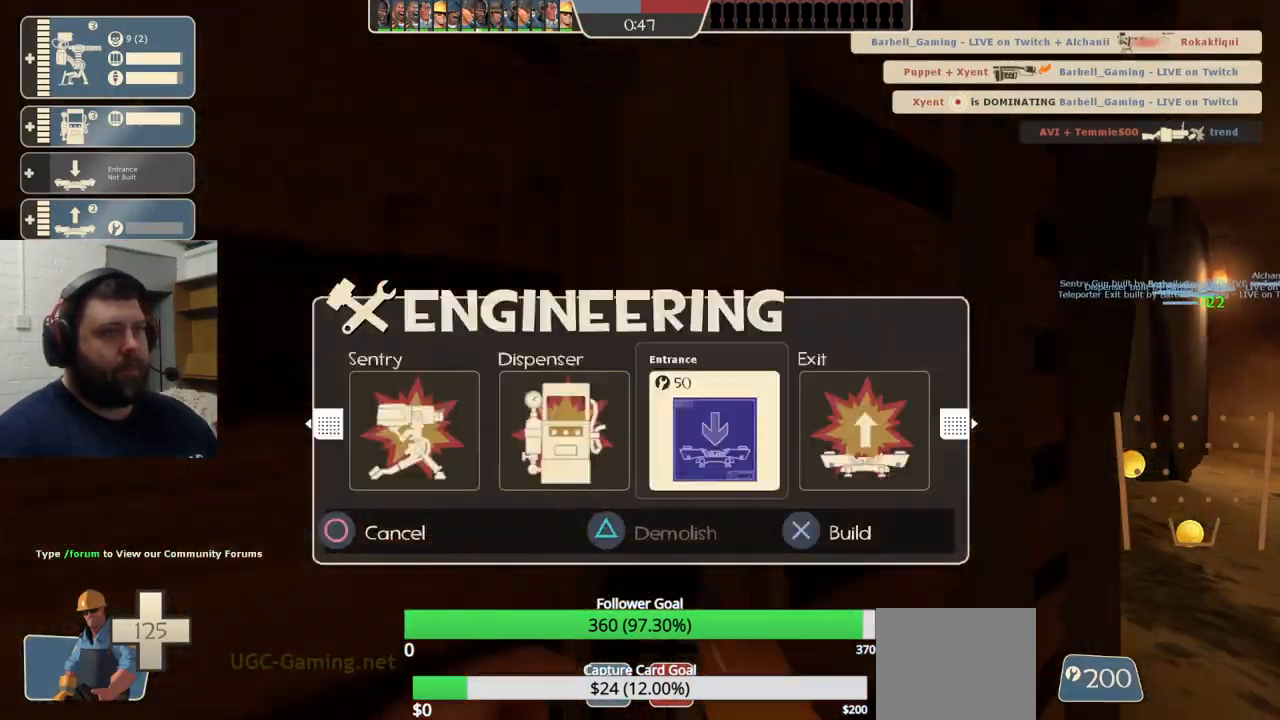
{"buttons": [], "left_stick": "up-right", "right_stick": "center", "events": []}
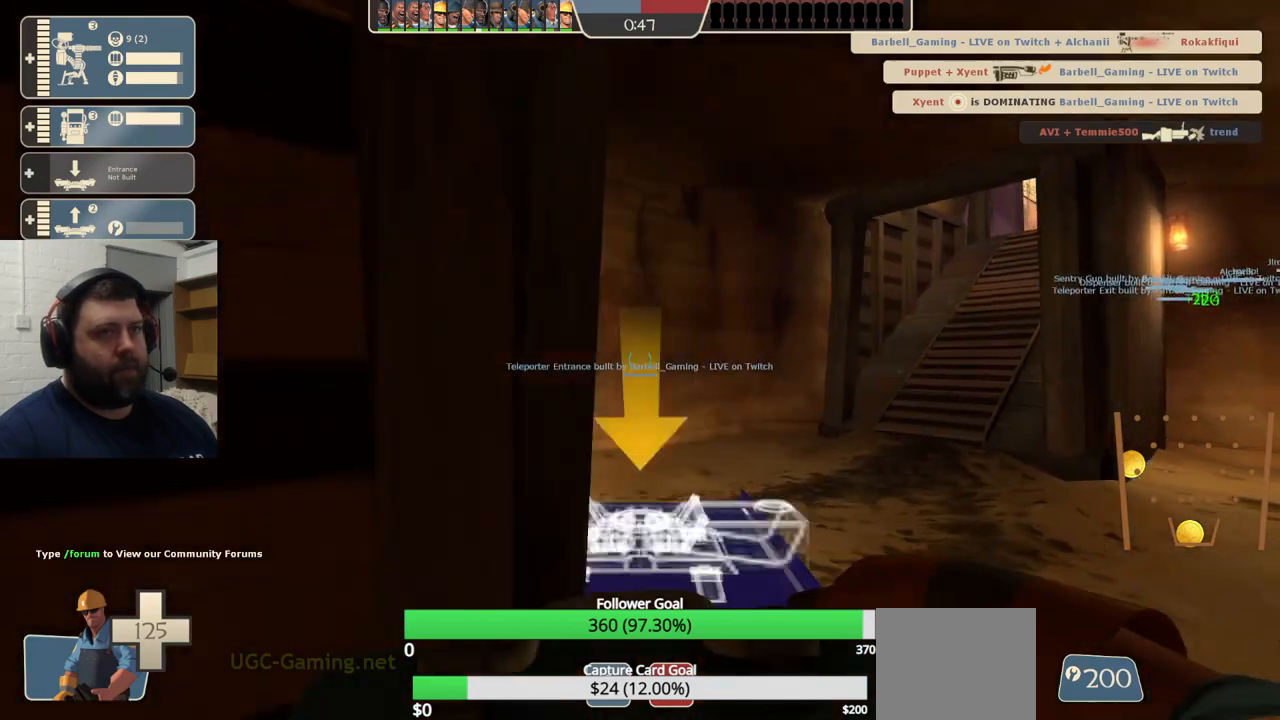
{"buttons": [], "left_stick": "up", "right_stick": "center", "events": [[133, "left_stick", "up"]]}
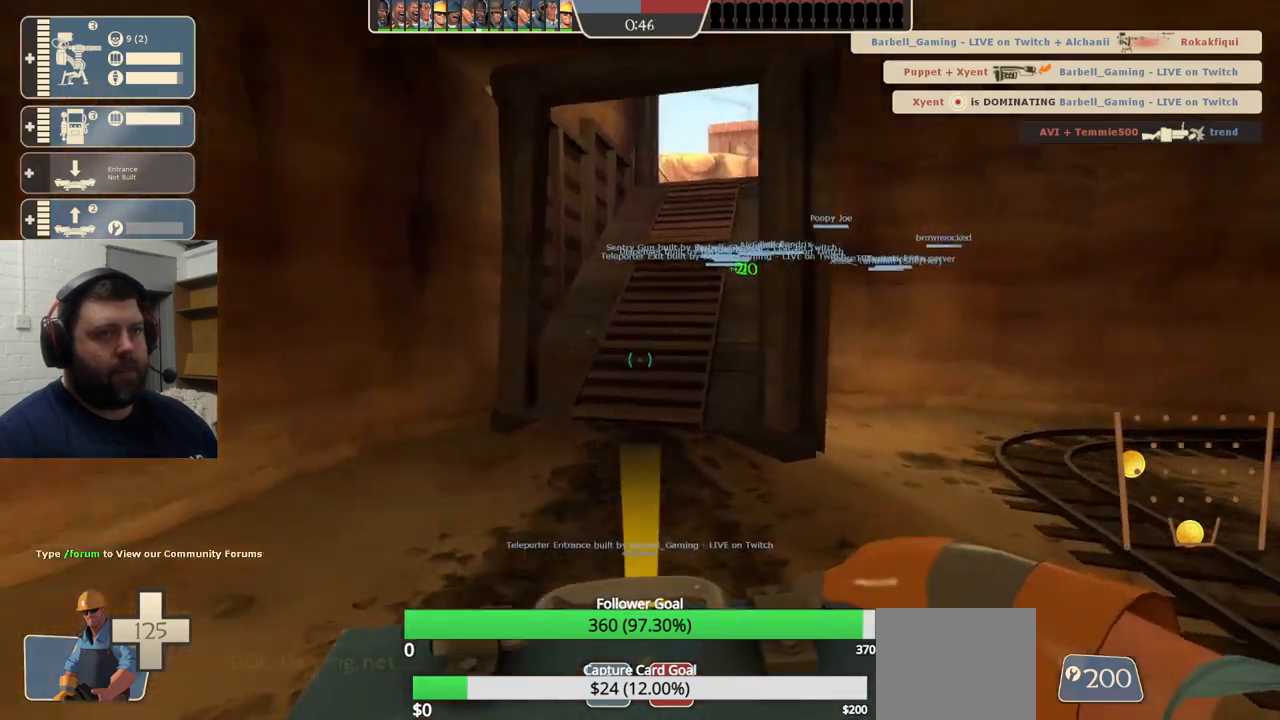
{"buttons": [], "left_stick": "up", "right_stick": "center", "events": []}
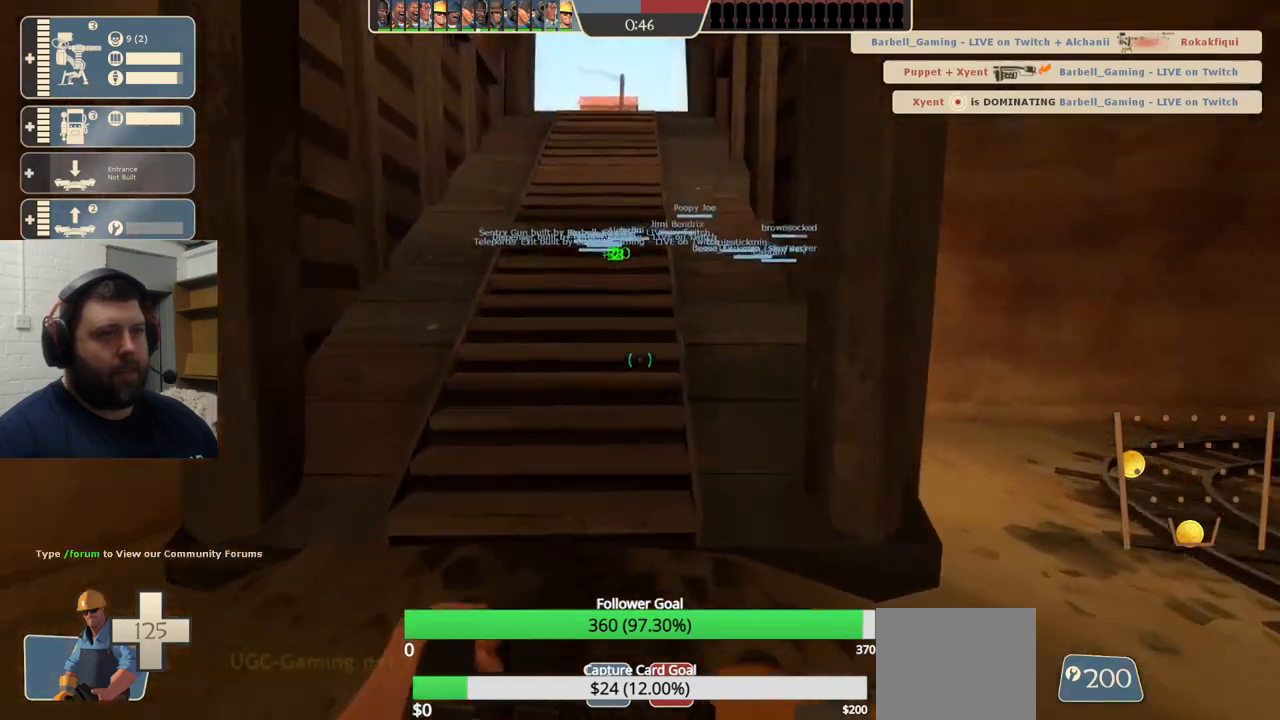
{"buttons": [], "left_stick": "up", "right_stick": "center", "events": []}
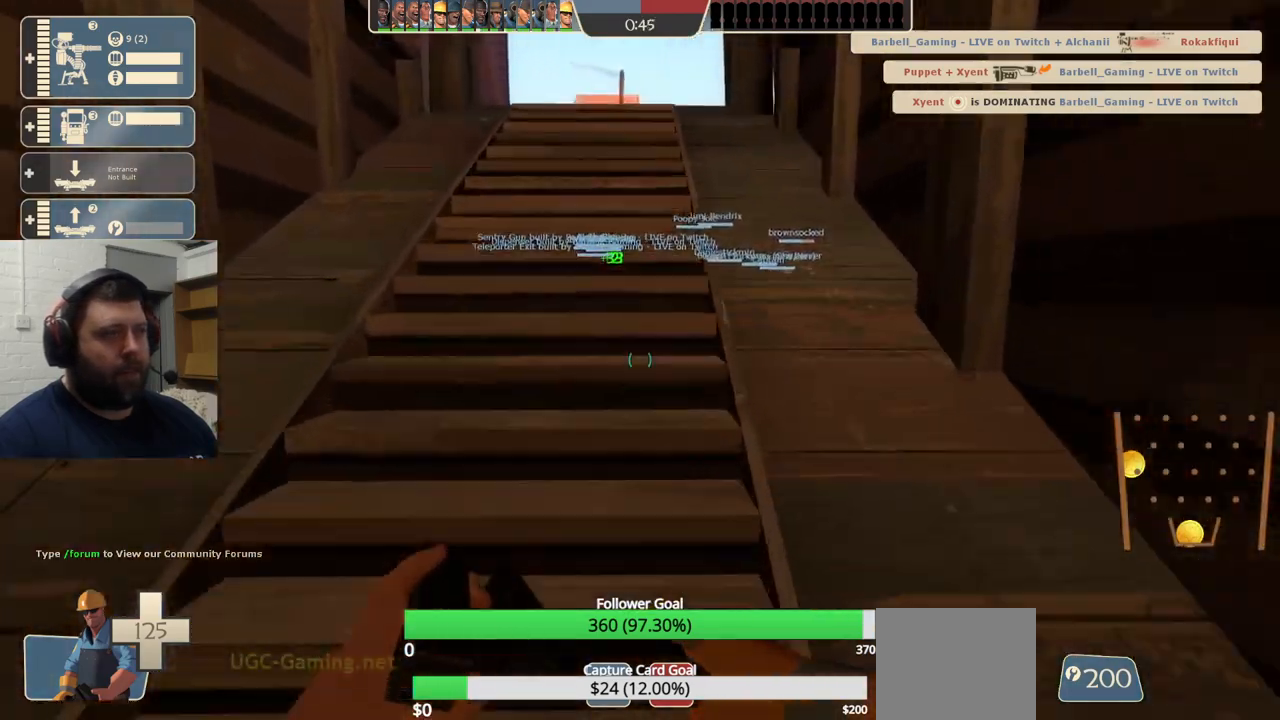
{"buttons": ["DPAD_LEFT"], "left_stick": "center", "right_stick": "center", "events": [[400, "left_stick", "center"], [500, "DPAD_LEFT", "down"]]}
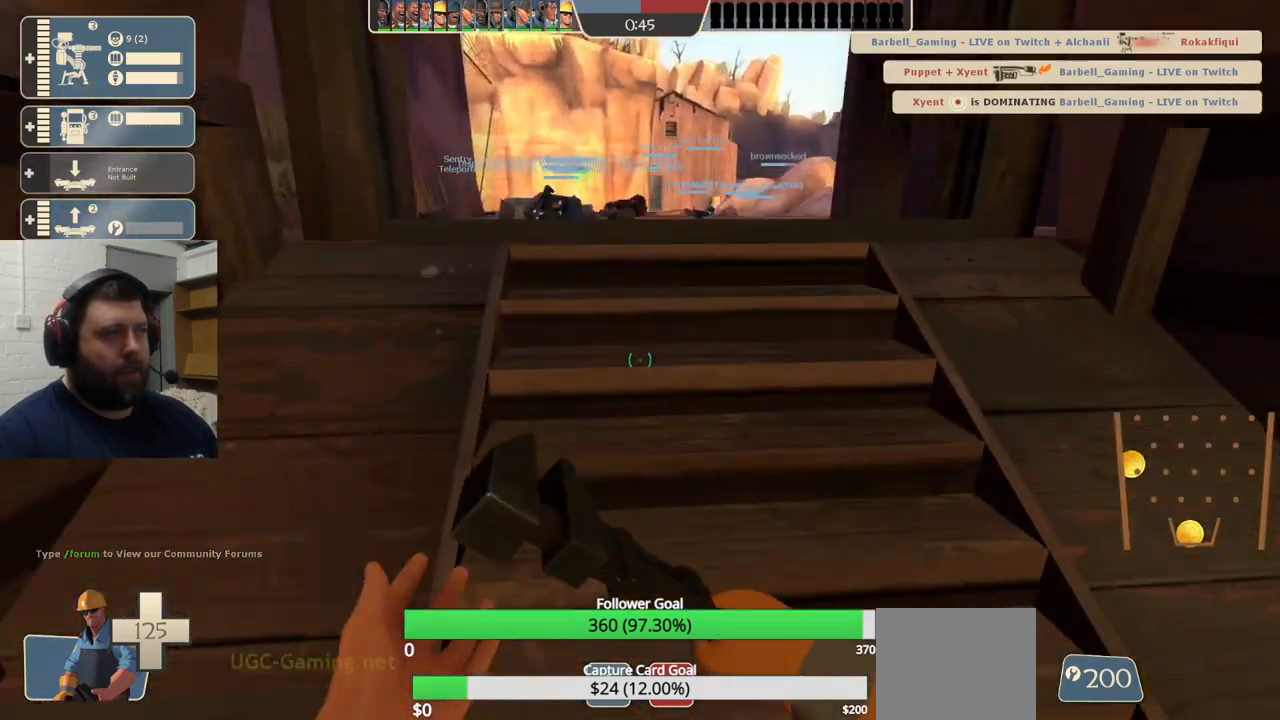
{"buttons": [], "left_stick": "center", "right_stick": "center", "events": [[67, "DPAD_LEFT", "up"]]}
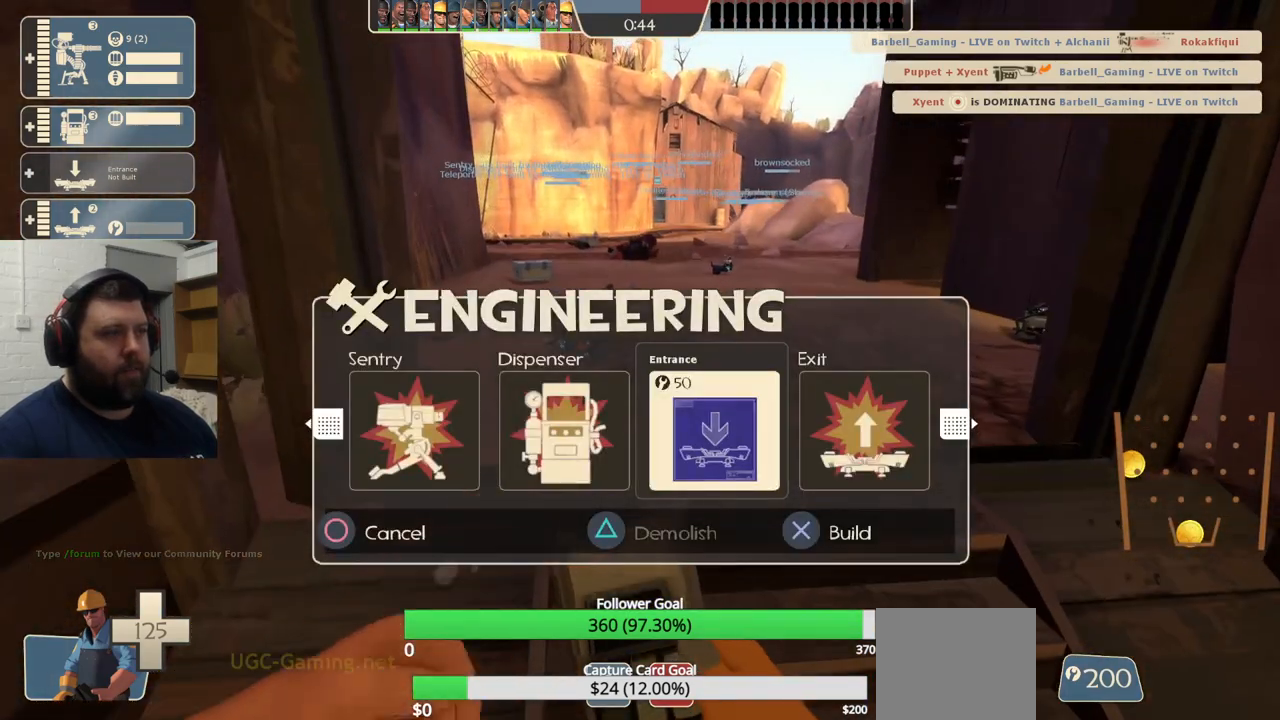
{"buttons": ["R2"], "left_stick": "center", "right_stick": "center", "events": [[33, "R2", "down"], [167, "left_stick", "up"], [183, "R2", "up"], [333, "left_stick", "center"], [417, "R2", "down"]]}
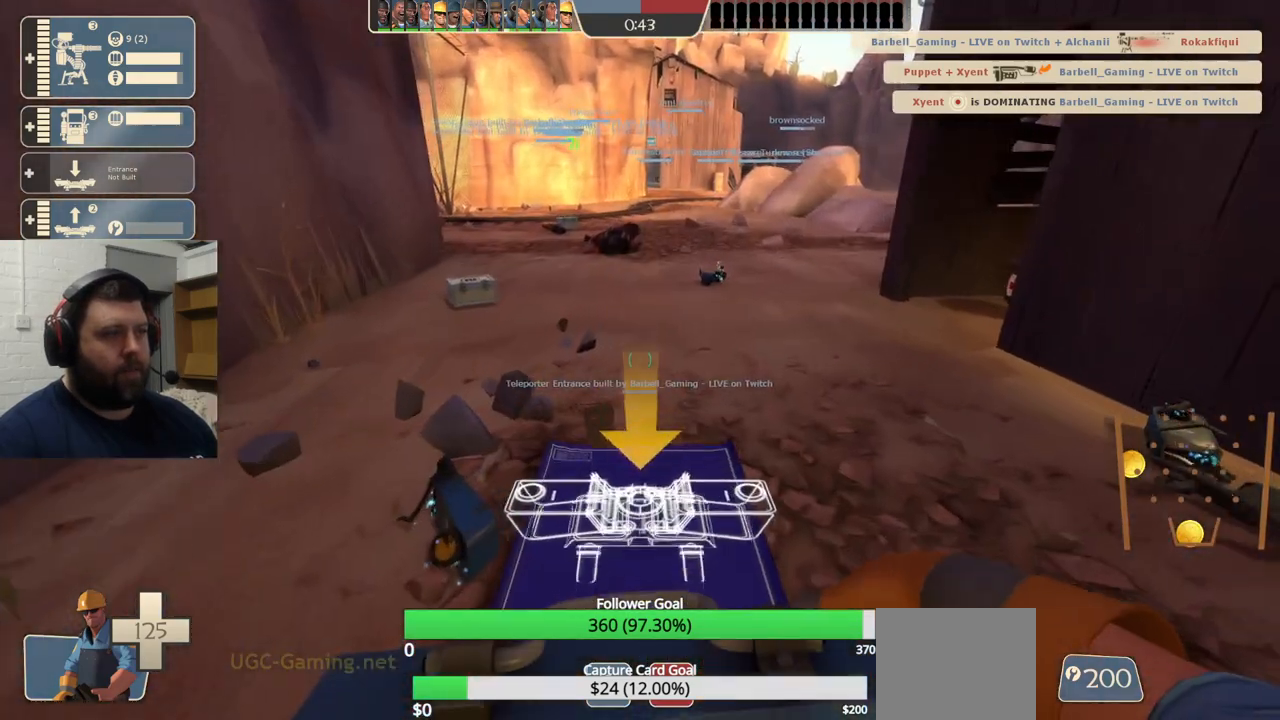
{"buttons": [], "left_stick": "up-left", "right_stick": "right", "events": [[250, "left_stick", "up"], [300, "left_stick", "up-left"], [350, "R2", "up"], [450, "right_stick", "right"]]}
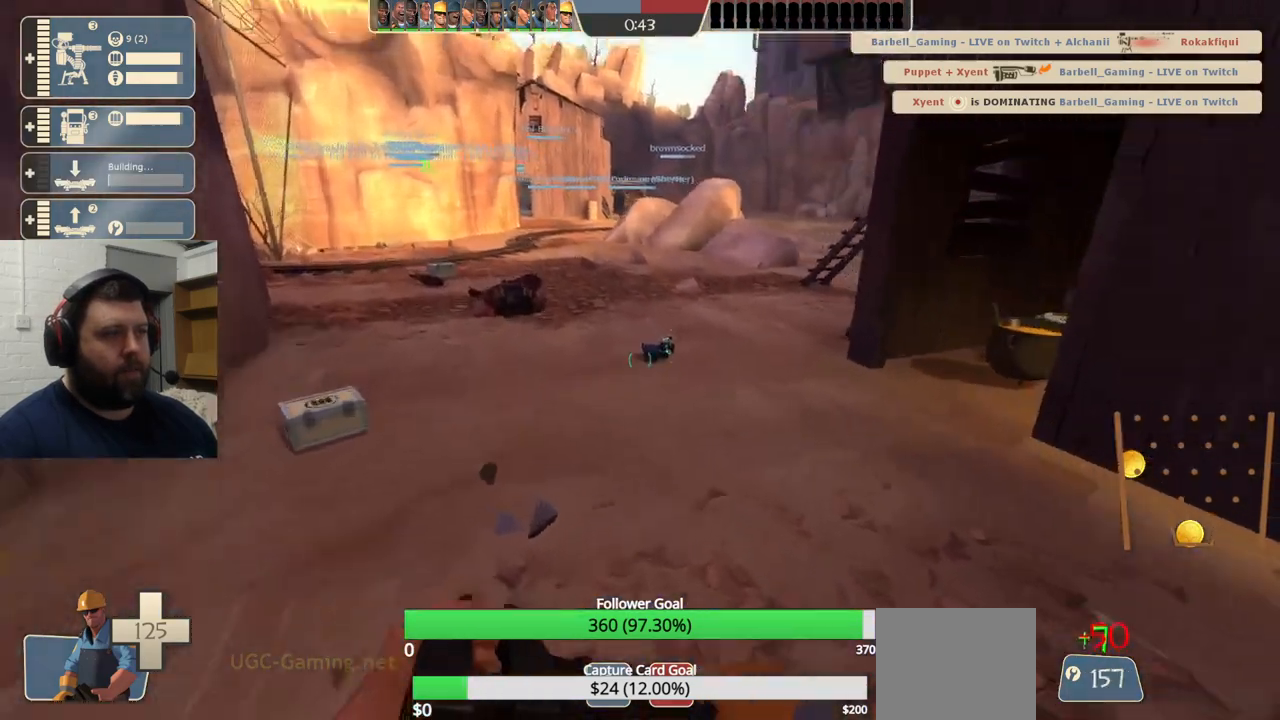
{"buttons": [], "left_stick": "up-left", "right_stick": "right", "events": [[117, "right_stick", "center"], [233, "left_stick", "left"], [383, "right_stick", "right"], [467, "left_stick", "up-left"]]}
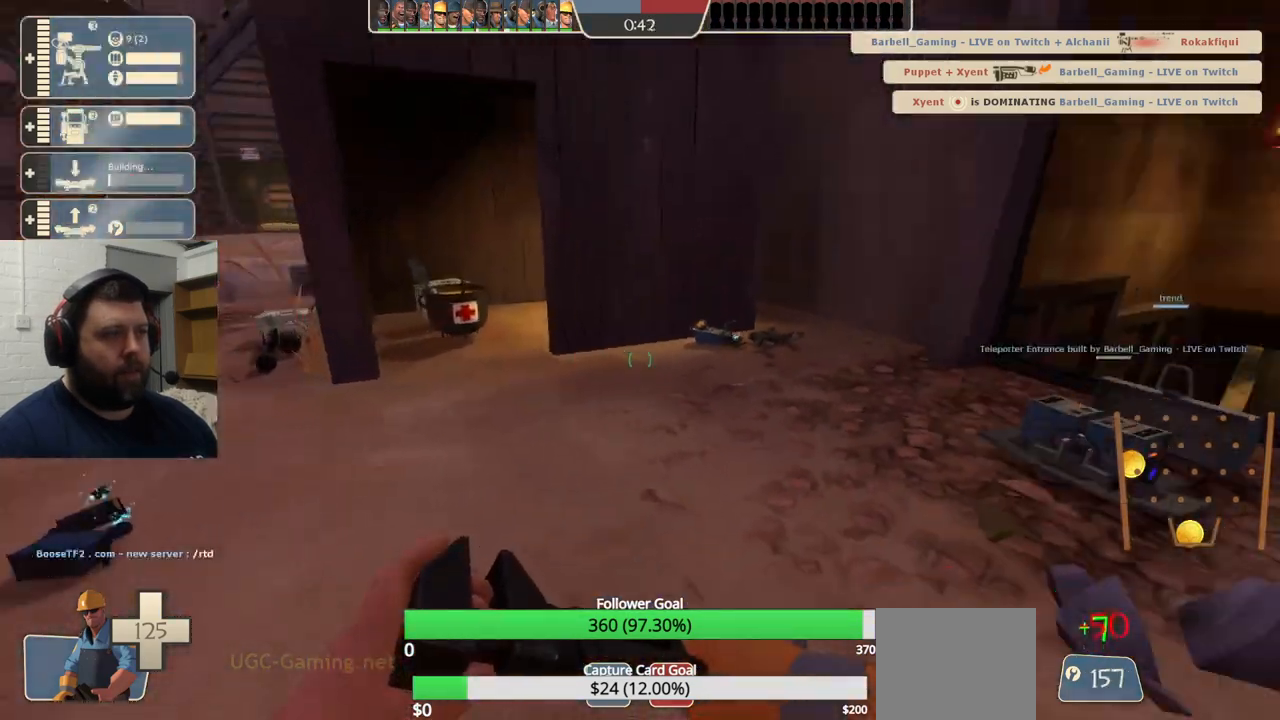
{"buttons": [], "left_stick": "up-left", "right_stick": "center", "events": [[33, "right_stick", "center"]]}
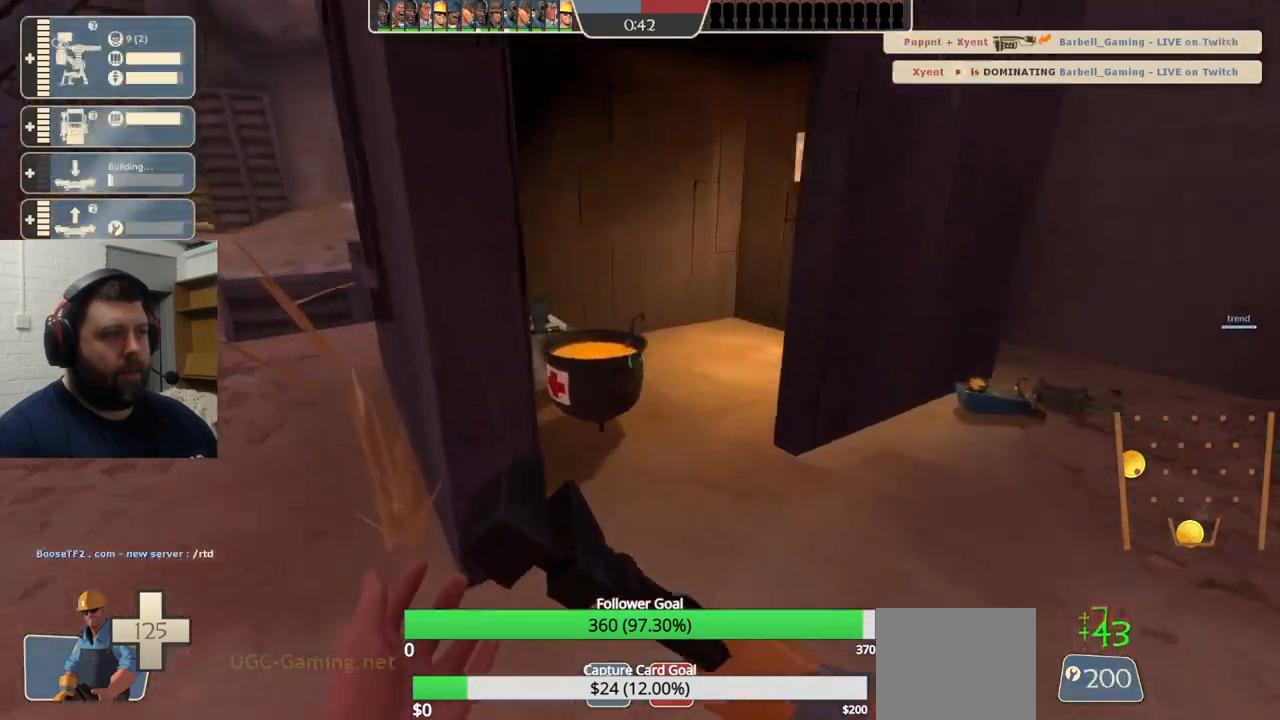
{"buttons": [], "left_stick": "up-left", "right_stick": "right", "events": [[83, "left_stick", "left"], [200, "left_stick", "up-left"], [383, "right_stick", "right"]]}
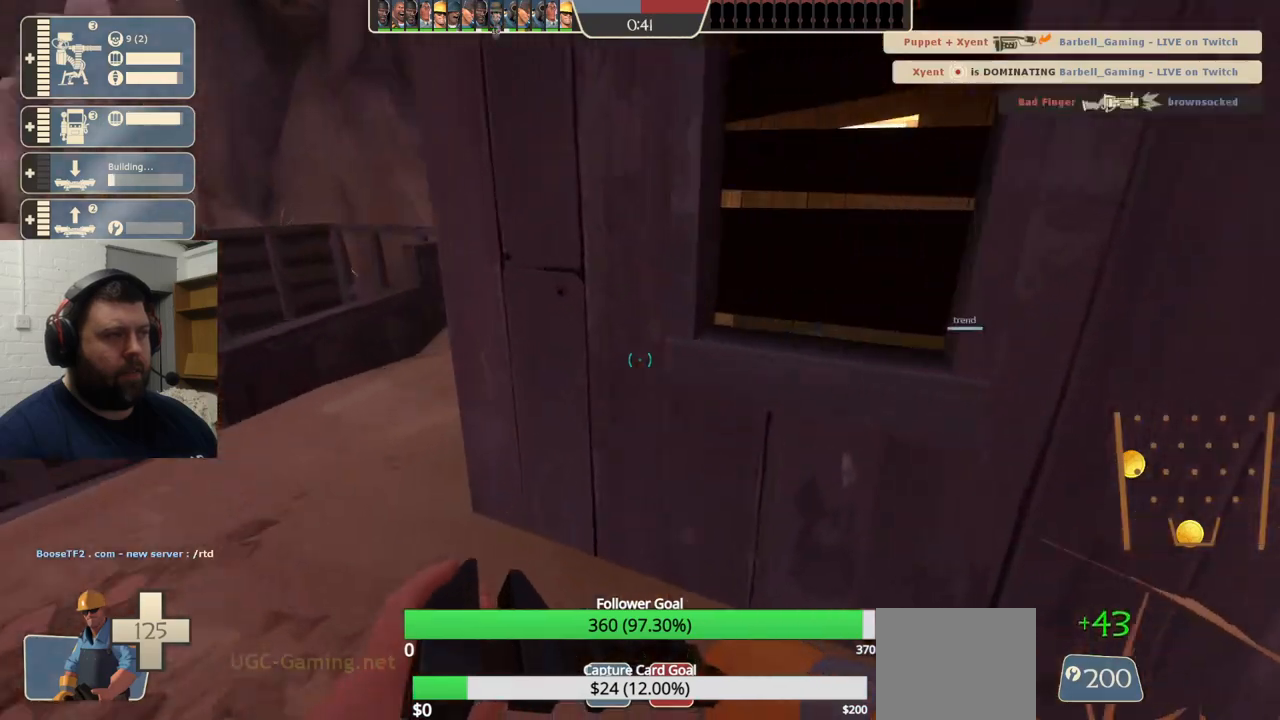
{"buttons": [], "left_stick": "up-left", "right_stick": "center", "events": [[383, "right_stick", "center"]]}
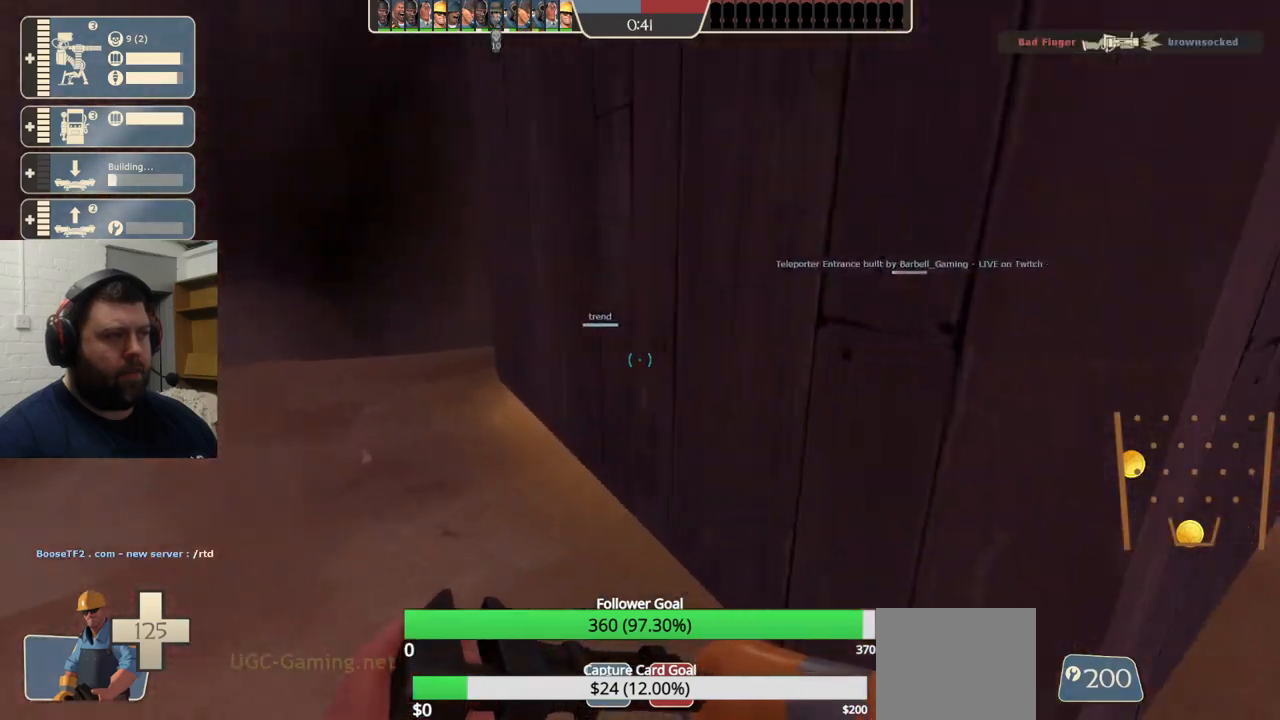
{"buttons": [], "left_stick": "up-left", "right_stick": "center", "events": []}
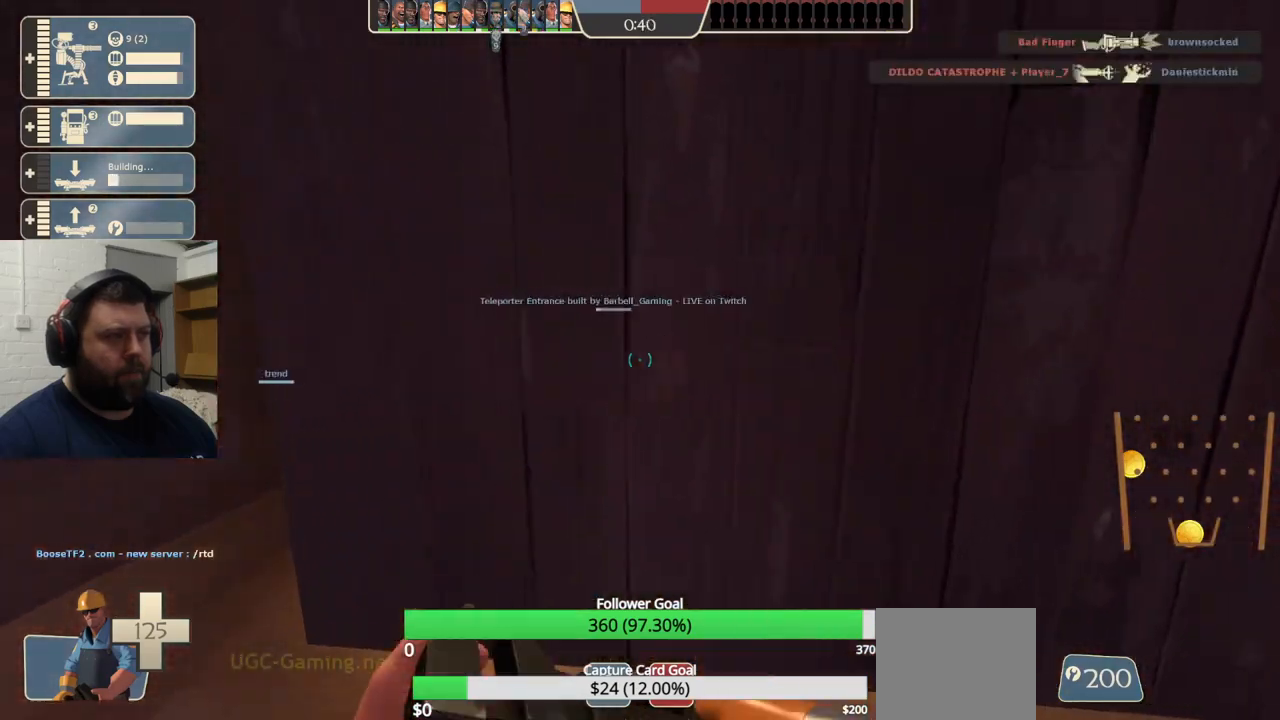
{"buttons": [], "left_stick": "up-left", "right_stick": "center", "events": []}
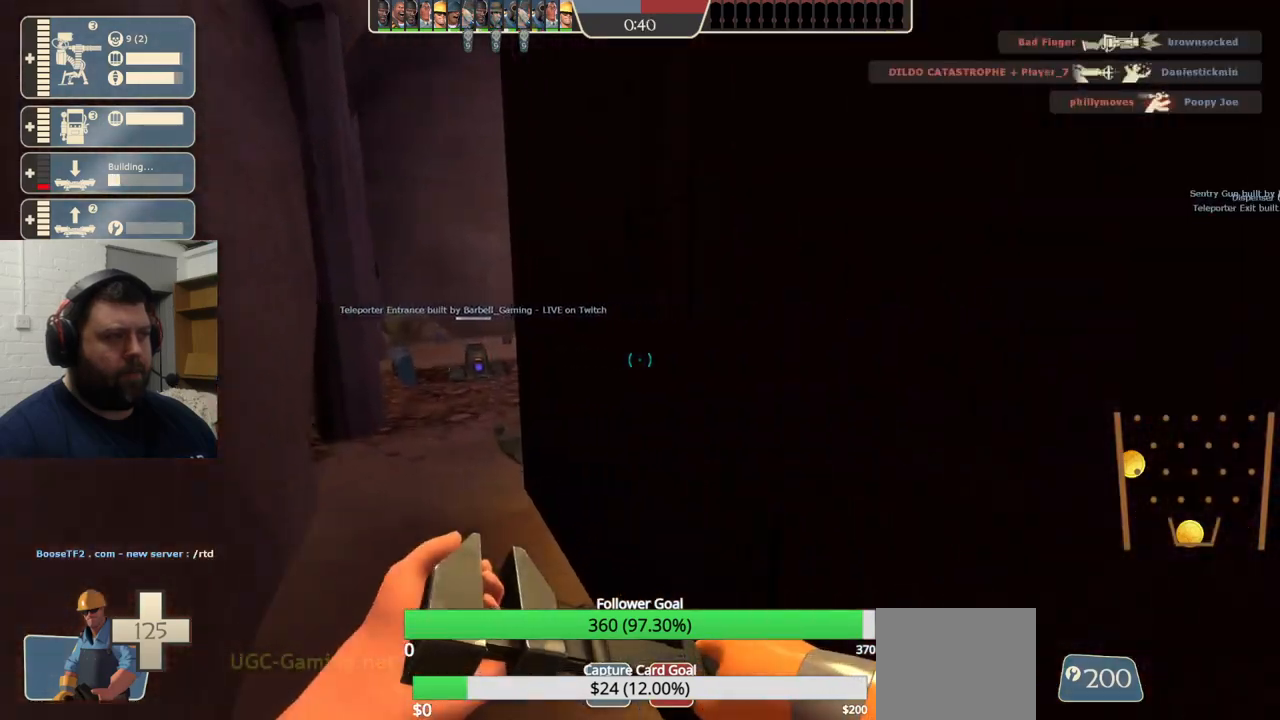
{"buttons": [], "left_stick": "up-left", "right_stick": "center", "events": []}
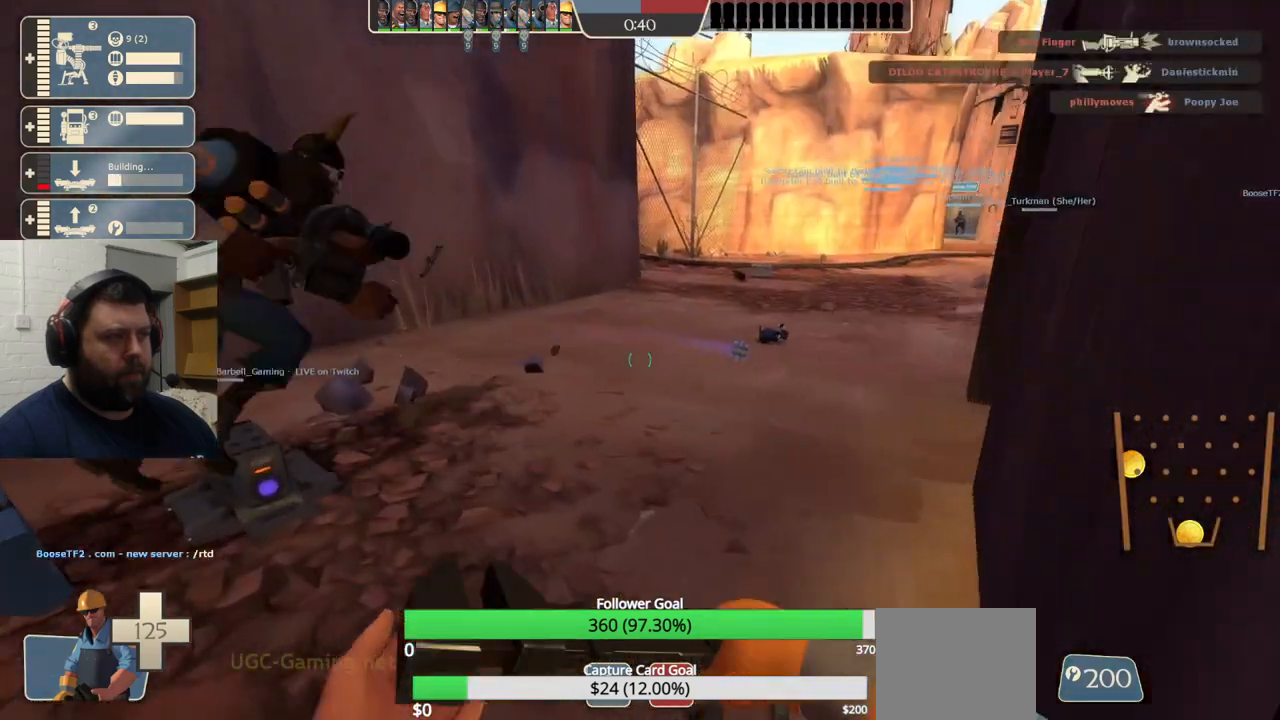
{"buttons": ["R2"], "left_stick": "center", "right_stick": "center", "events": [[167, "right_stick", "up-left"], [200, "R2", "down"], [283, "left_stick", "down-left"], [383, "right_stick", "center"], [400, "left_stick", "center"]]}
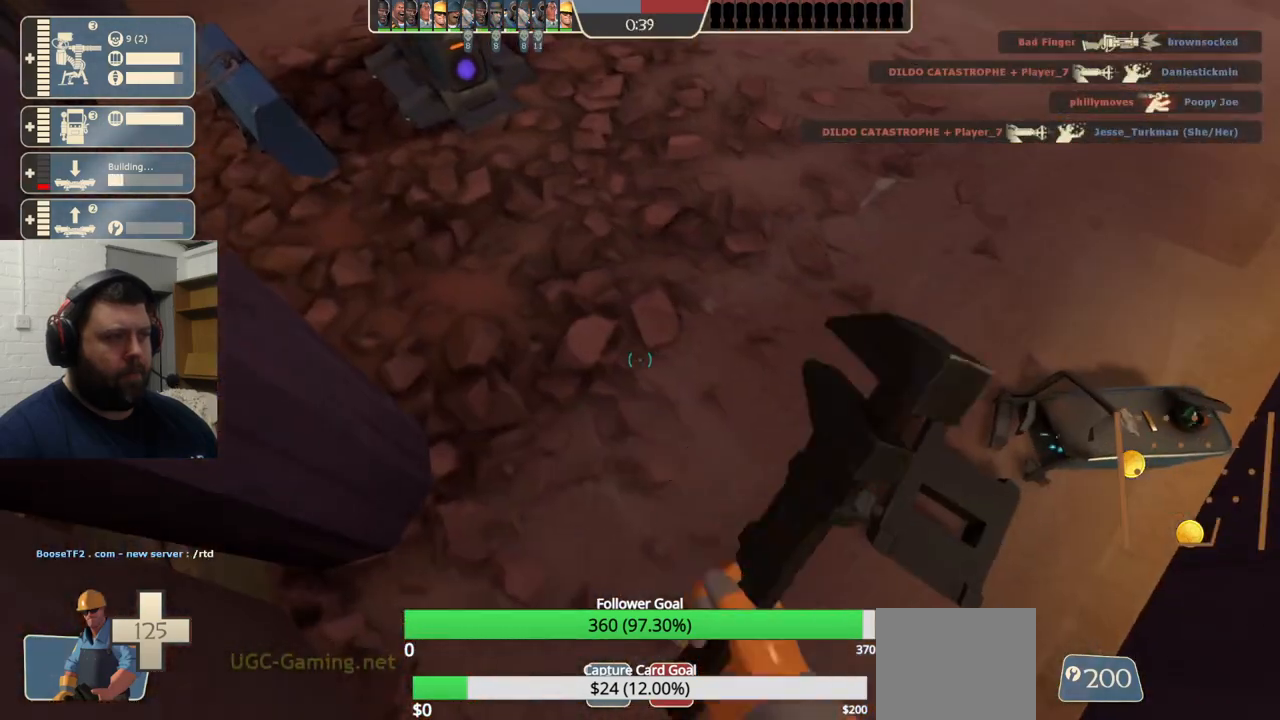
{"buttons": ["R2"], "left_stick": "center", "right_stick": "center", "events": [[33, "left_stick", "up"], [333, "left_stick", "left"], [400, "left_stick", "center"]]}
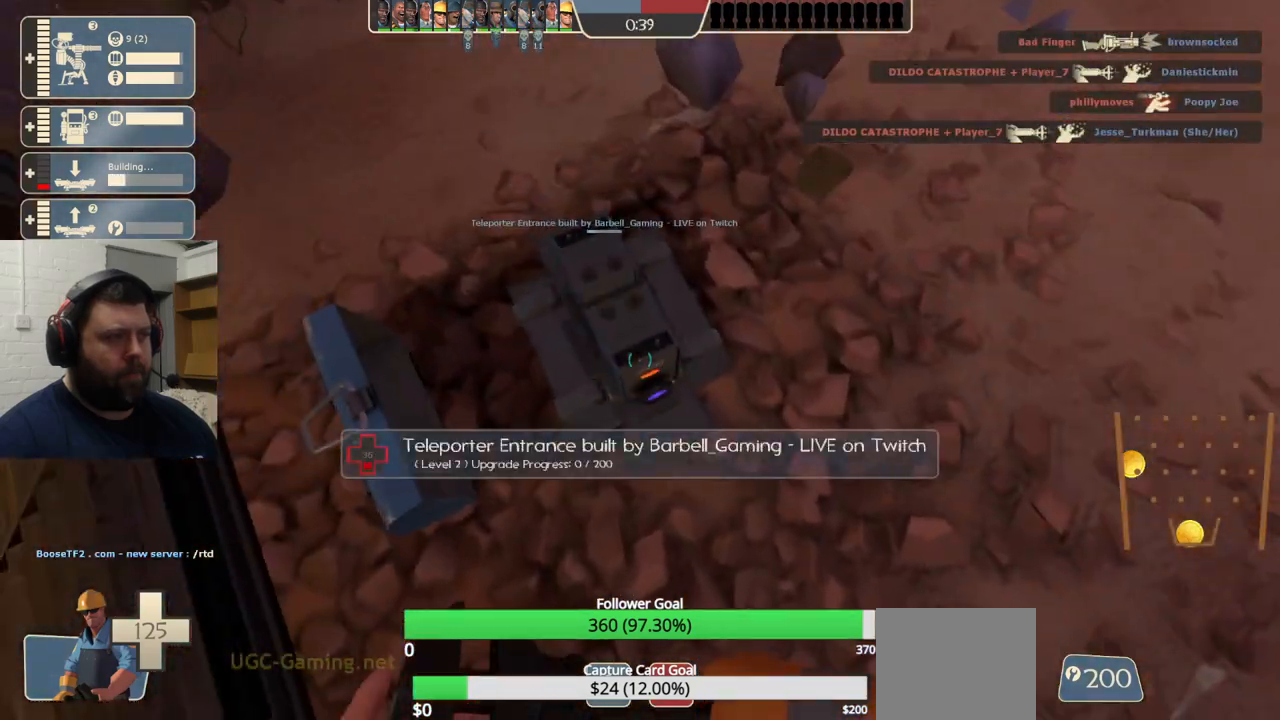
{"buttons": ["R2"], "left_stick": "center", "right_stick": "center", "events": [[183, "right_stick", "right"], [300, "right_stick", "center"]]}
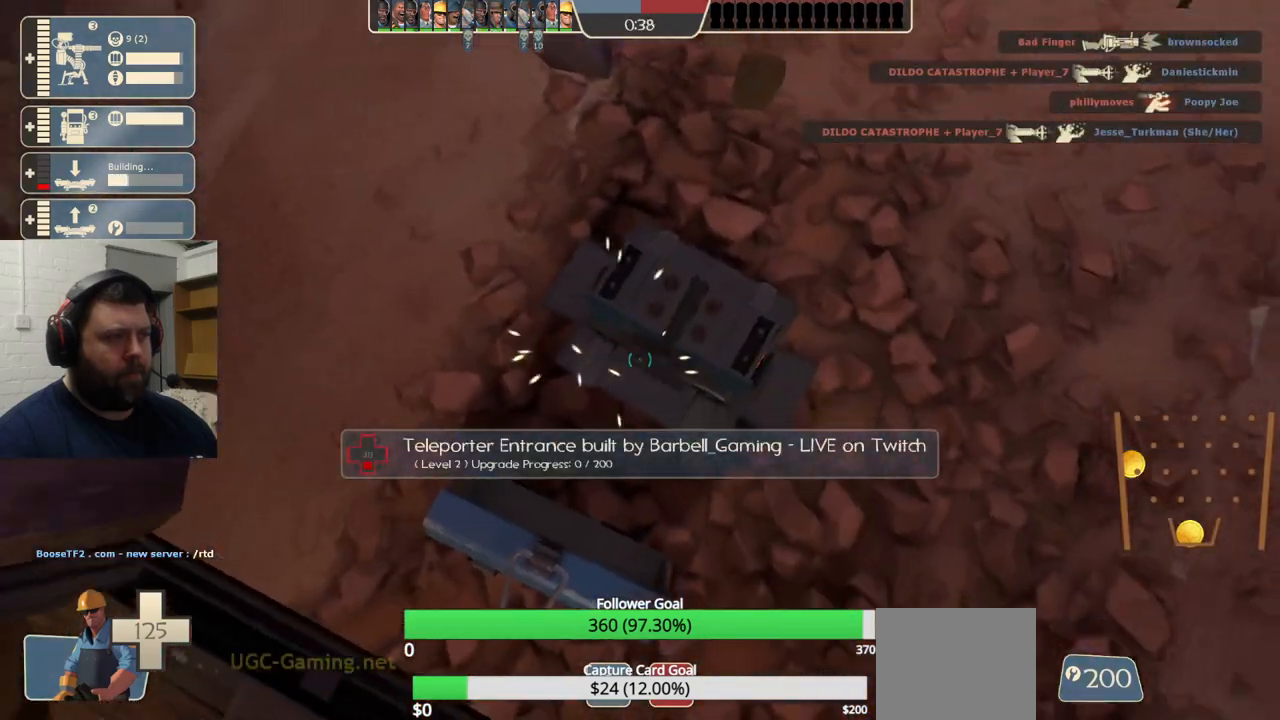
{"buttons": ["R2"], "left_stick": "center", "right_stick": "center", "events": []}
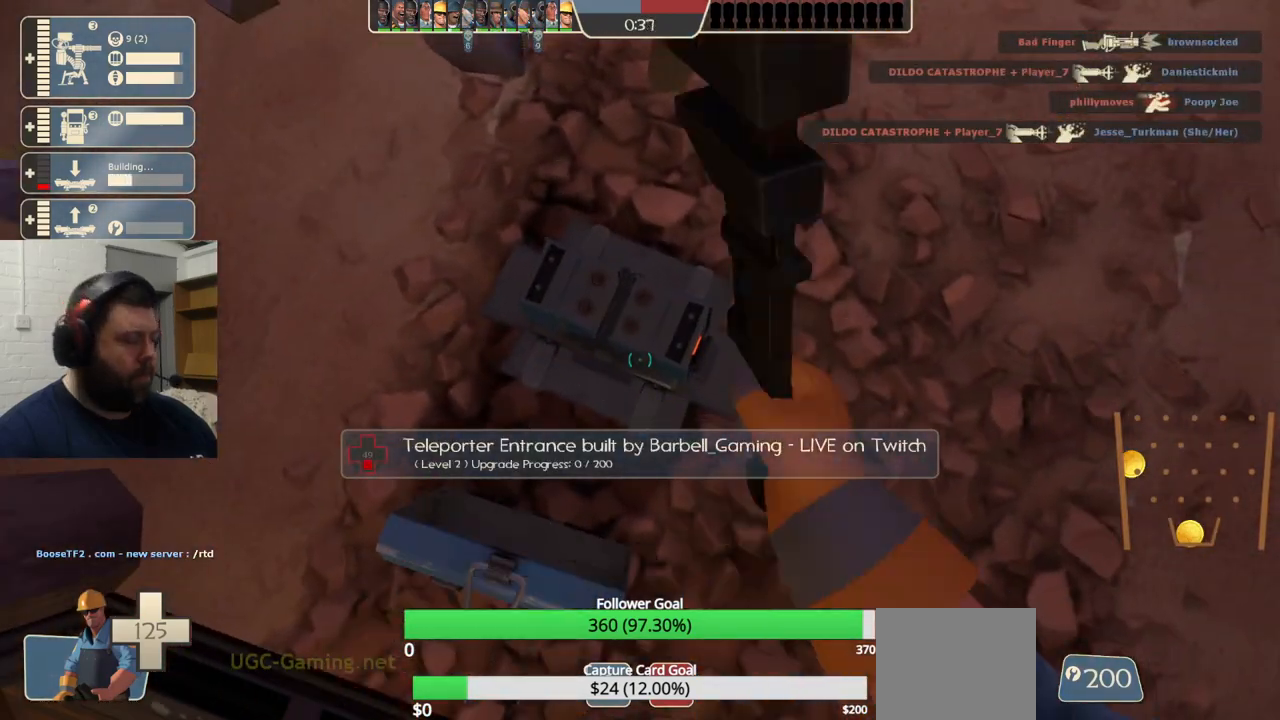
{"buttons": ["R2"], "left_stick": "center", "right_stick": "center", "events": []}
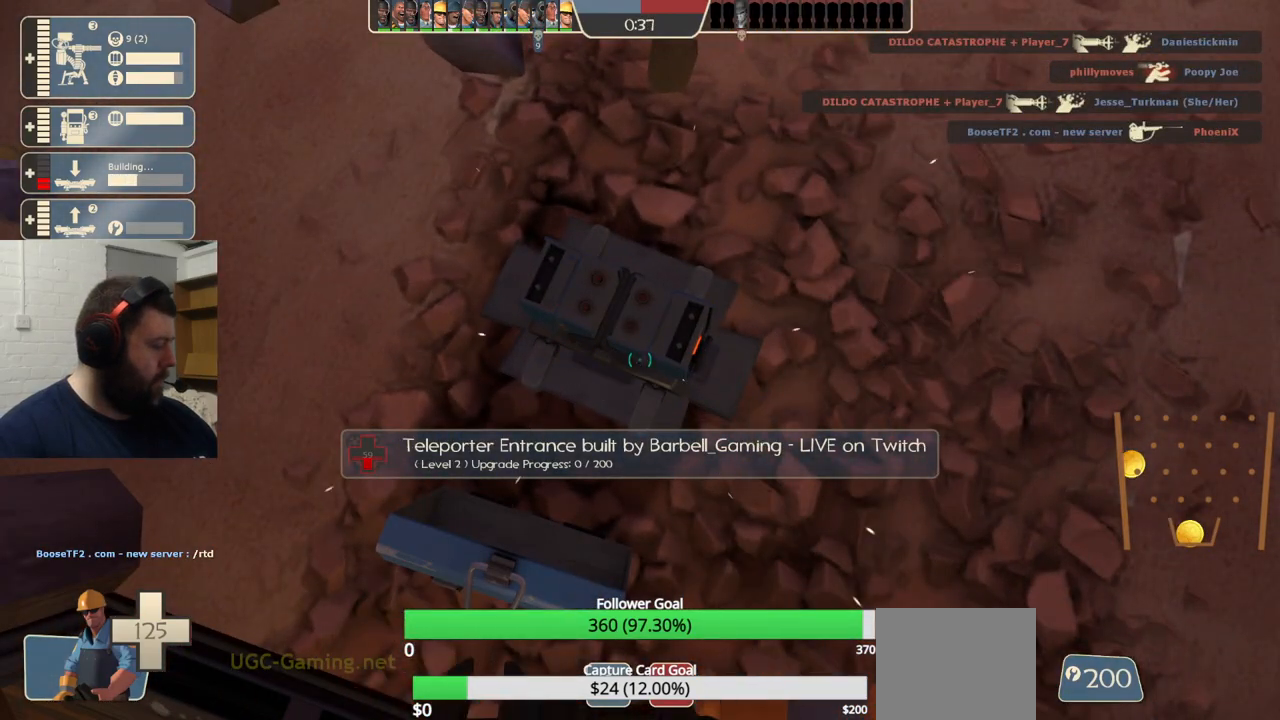
{"buttons": ["R2"], "left_stick": "center", "right_stick": "center", "events": []}